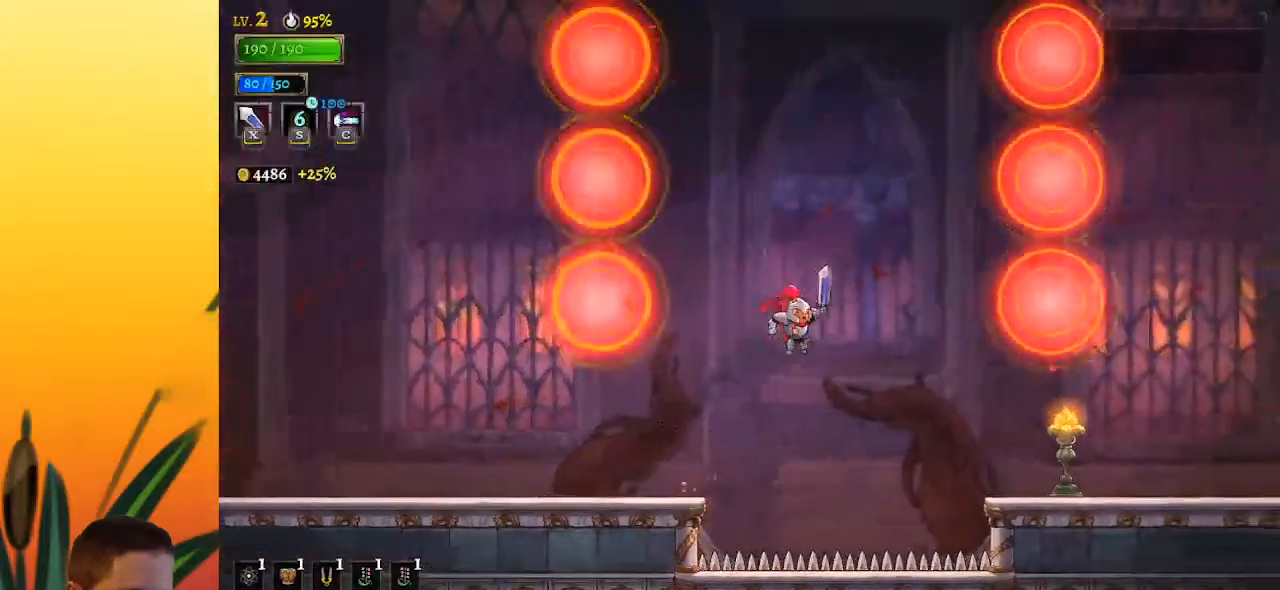
Gameplay with keyboard; each line is a JSON object with the keys held at the frame after it. "events" lists presses ("down") and releases ("up") of "a", "c", "d", "down", "left", "right", "s", "up", "x" and "z" between this image and that frame as [ms after this image, input, new state], when the widget could be followed in between. No other keys are recorded. Mouse input is not recorded.
{"keys": ["right", "z"], "events": [[417, "z", "down"]]}
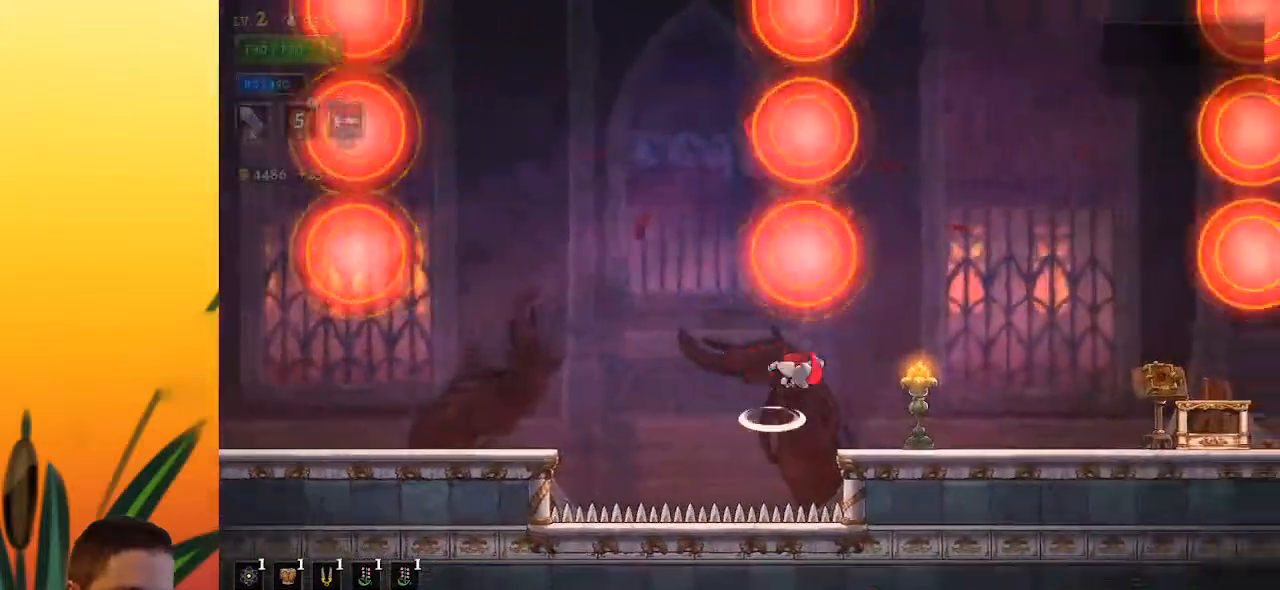
{"keys": ["right"], "events": [[17, "z", "up"]]}
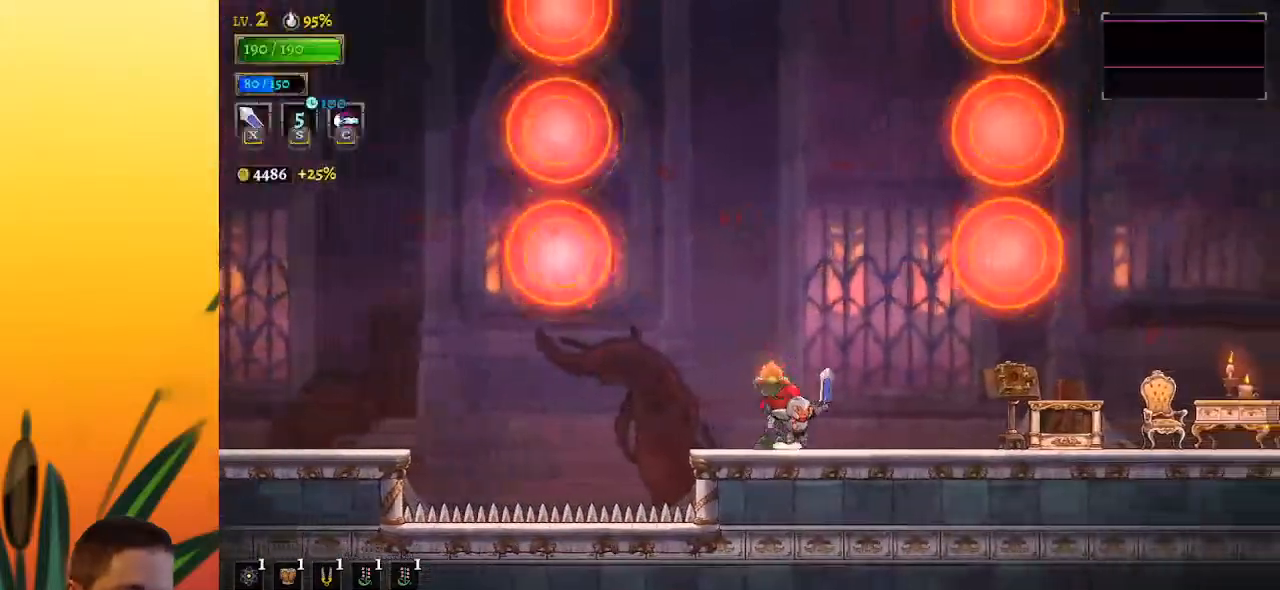
{"keys": ["right"], "events": [[33, "d", "down"], [300, "d", "up"]]}
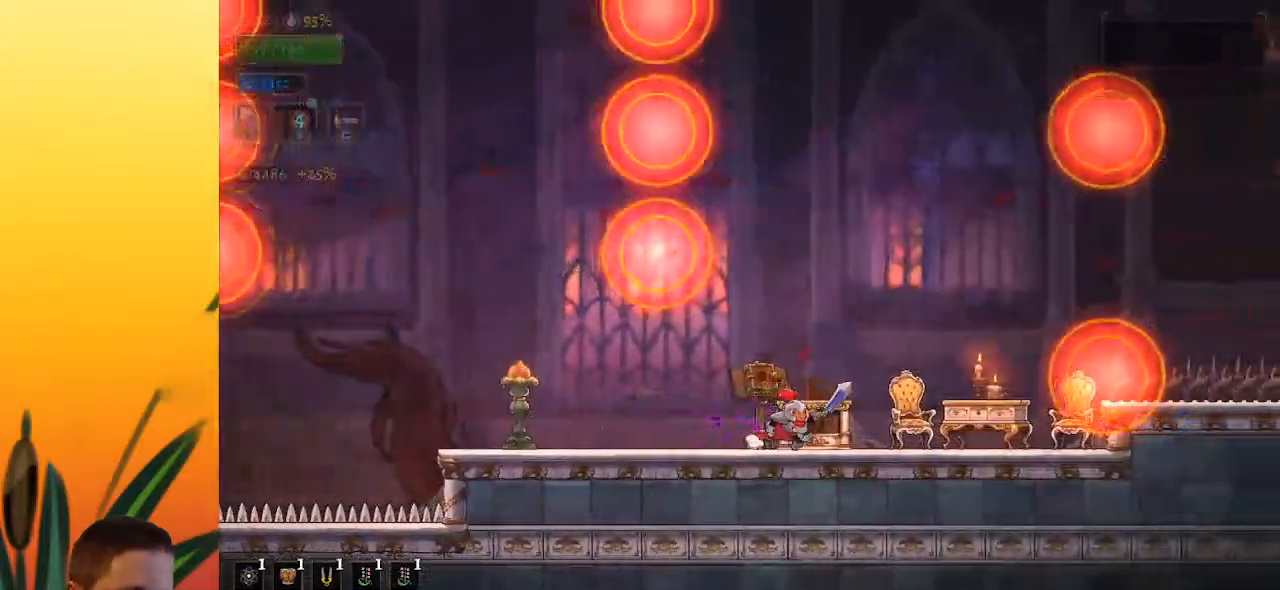
{"keys": ["right"], "events": [[83, "z", "down"], [417, "z", "up"]]}
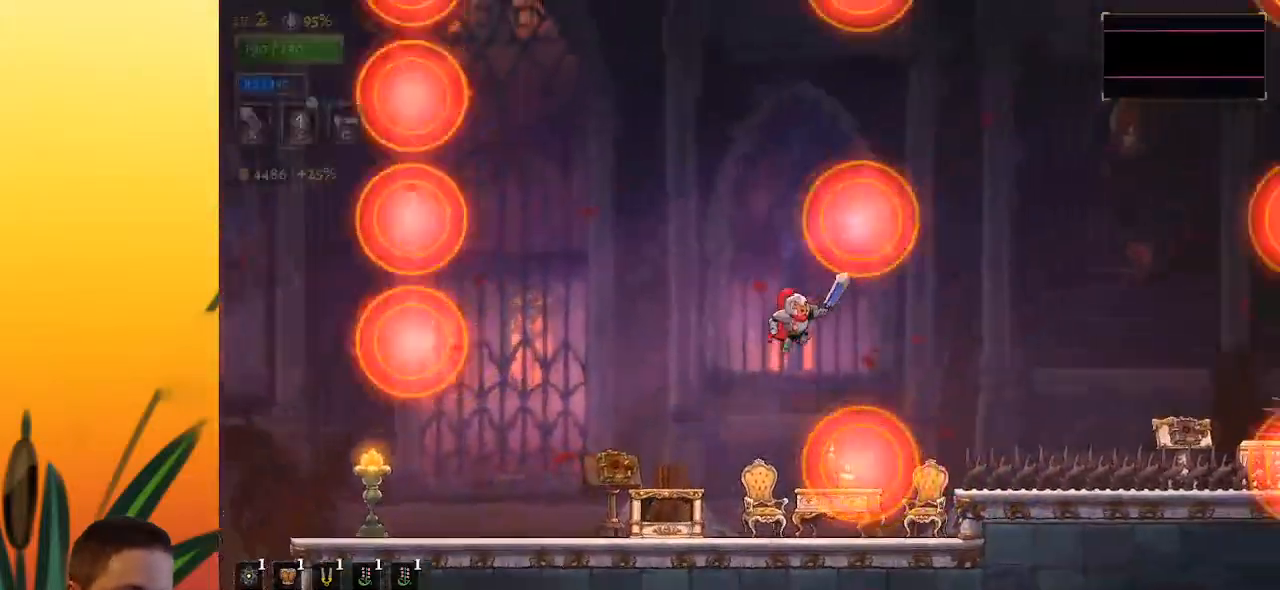
{"keys": [], "events": [[300, "right", "up"], [333, "left", "down"], [483, "left", "up"]]}
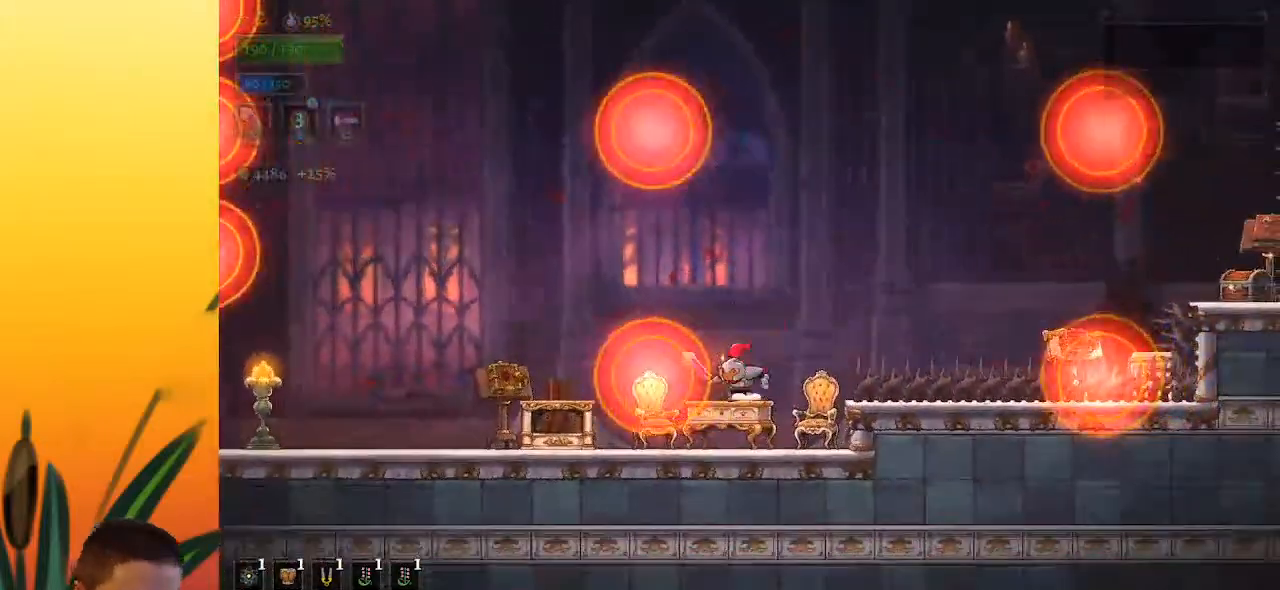
{"keys": ["d", "right"], "events": [[83, "z", "down"], [117, "right", "down"], [317, "d", "down"], [367, "z", "up"]]}
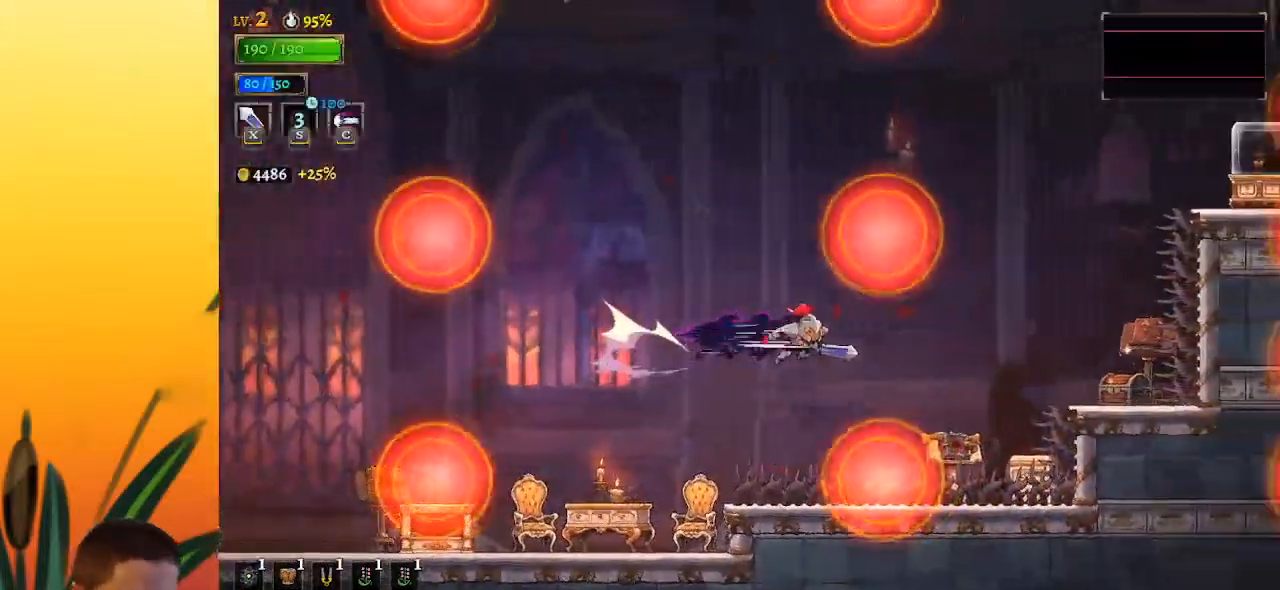
{"keys": ["down"], "events": [[133, "d", "up"], [233, "right", "up"], [467, "down", "down"]]}
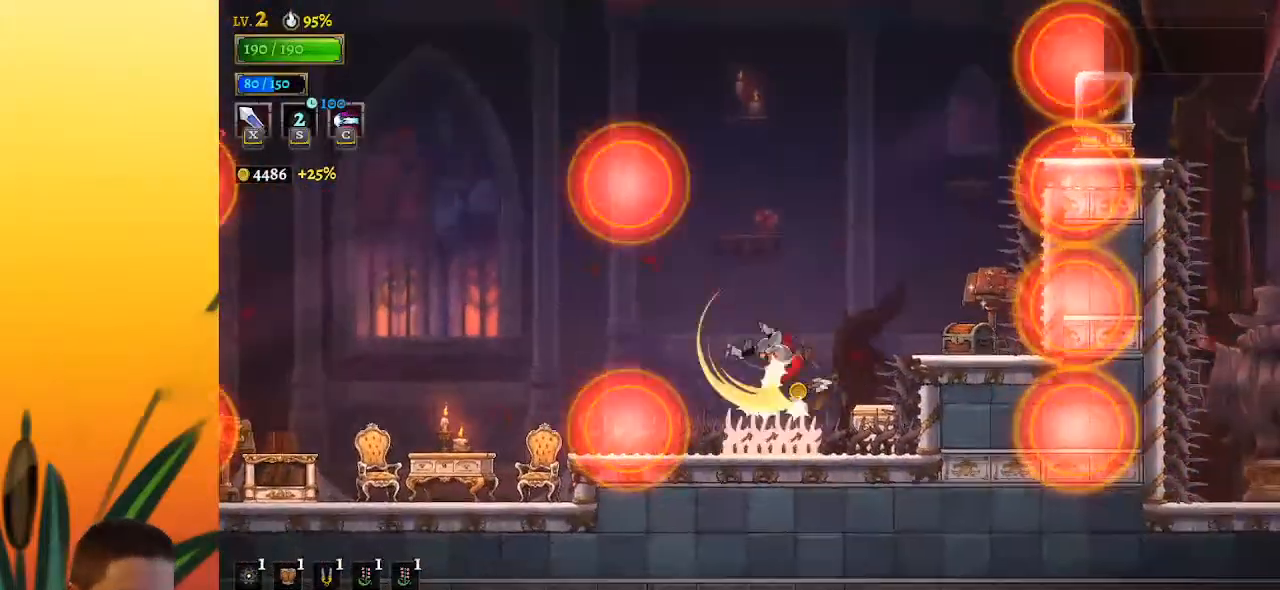
{"keys": ["down", "left"], "events": [[117, "down", "up"], [117, "right", "down"], [433, "right", "up"], [483, "down", "down"], [483, "left", "down"]]}
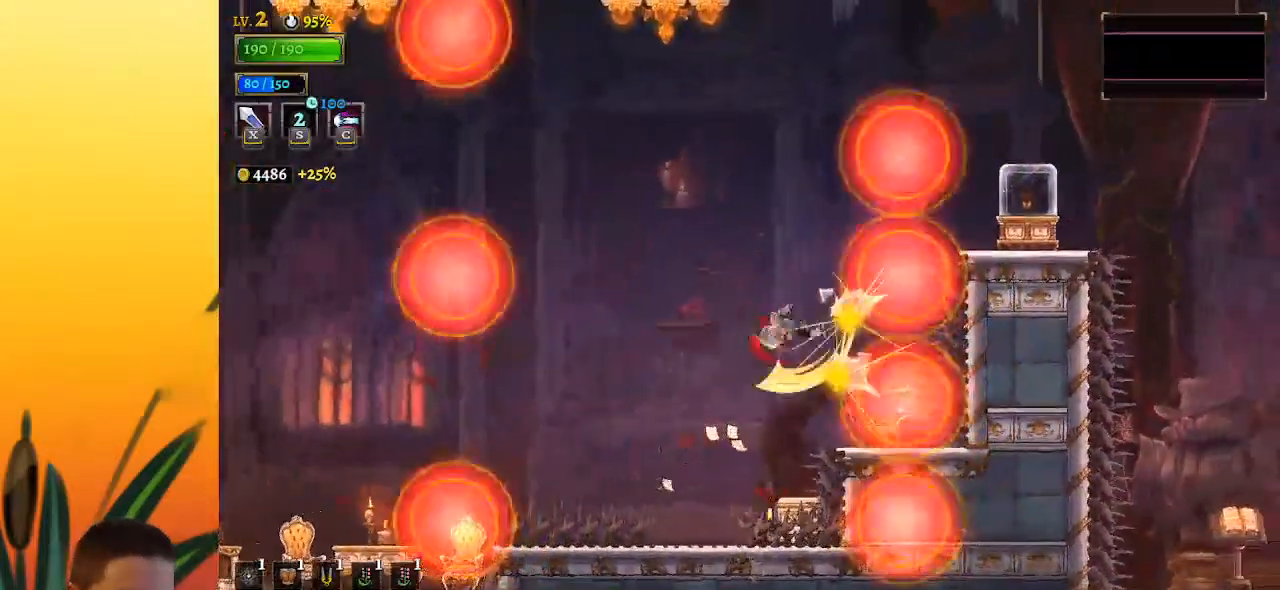
{"keys": ["left"], "events": [[133, "down", "up"], [183, "left", "up"], [300, "left", "down"], [350, "down", "down"], [500, "down", "up"]]}
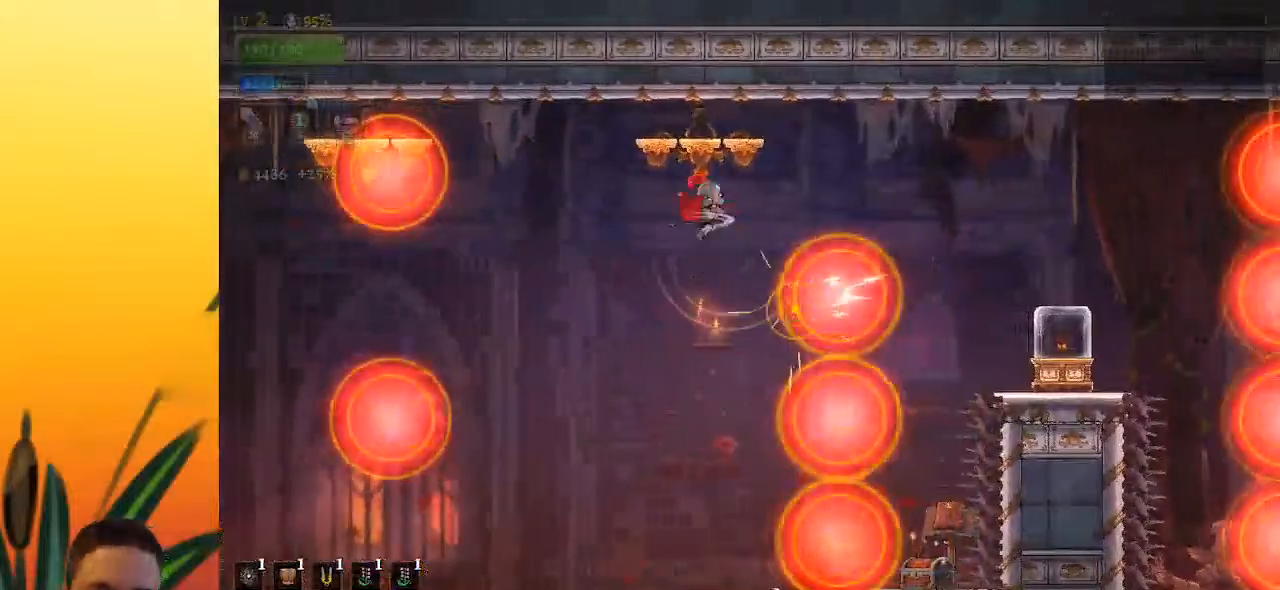
{"keys": ["right"], "events": [[33, "left", "up"], [83, "right", "down"]]}
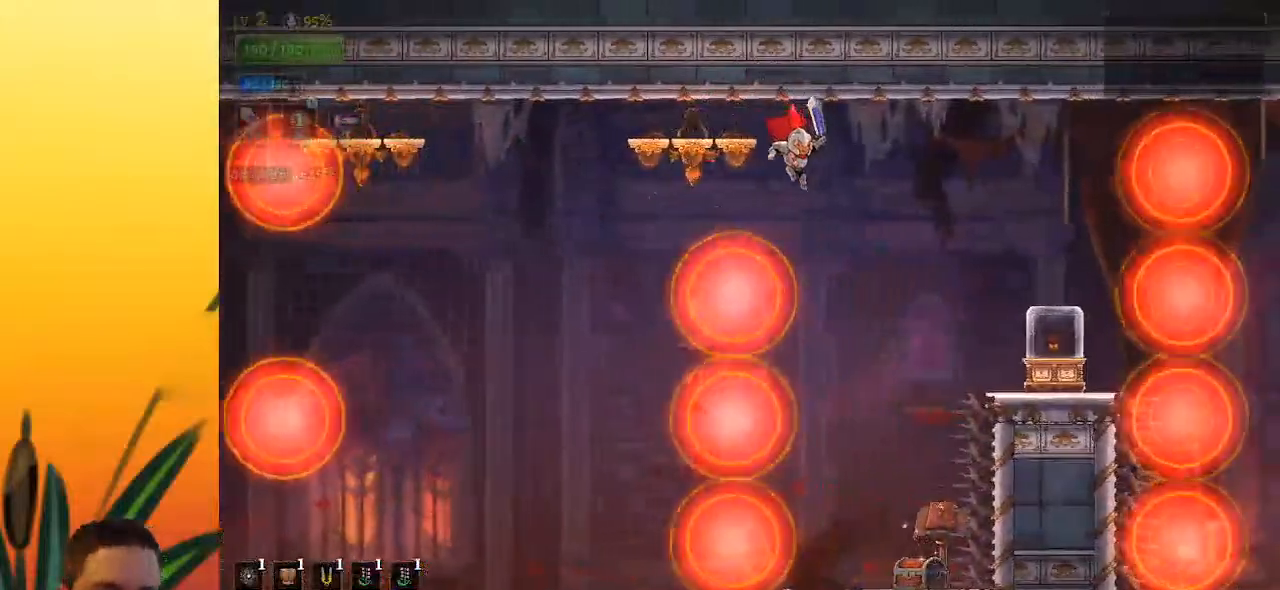
{"keys": ["z"], "events": [[150, "right", "up"], [250, "z", "down"]]}
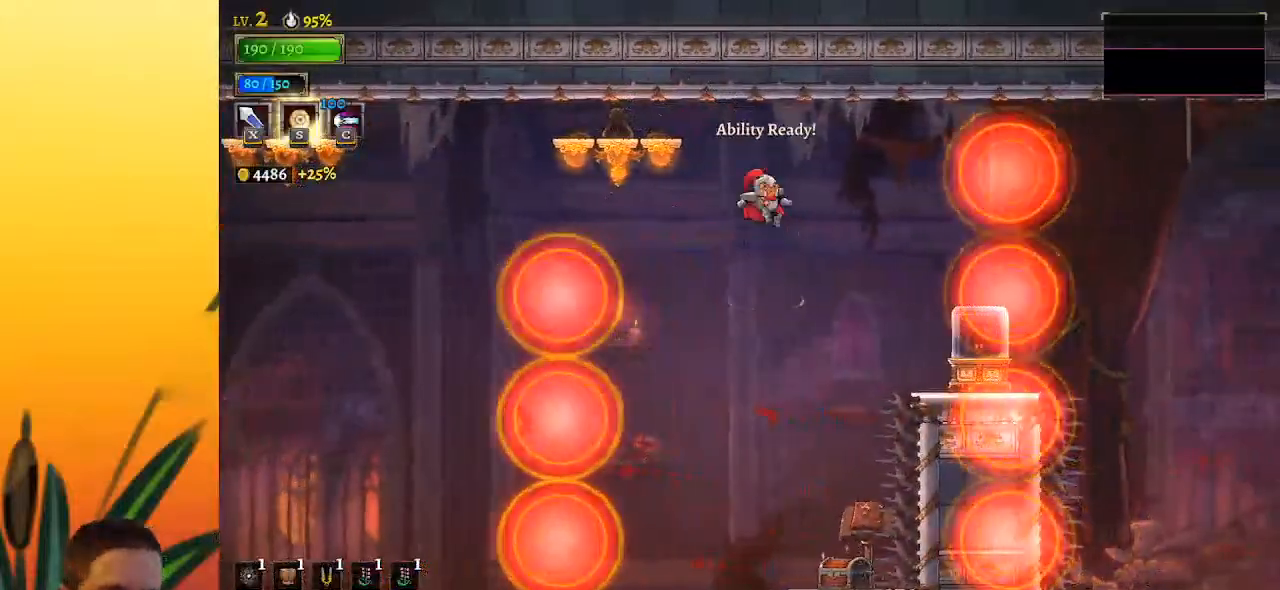
{"keys": ["d"], "events": [[67, "left", "down"], [167, "z", "up"], [217, "left", "up"], [400, "d", "down"]]}
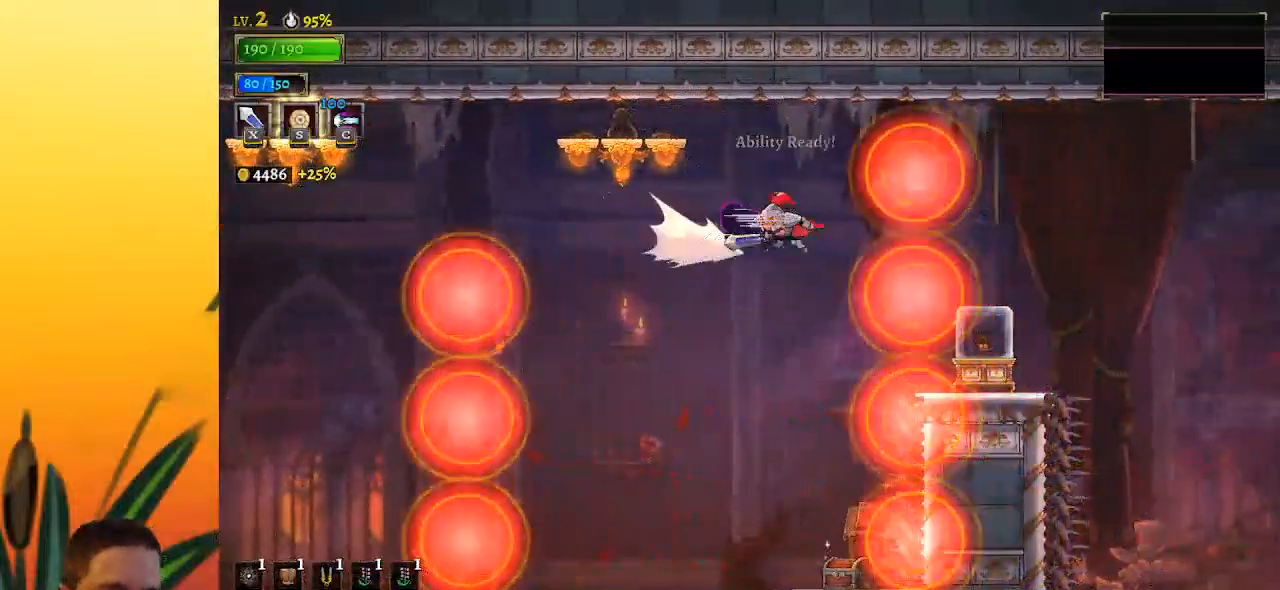
{"keys": ["d", "s"], "events": [[50, "s", "down"]]}
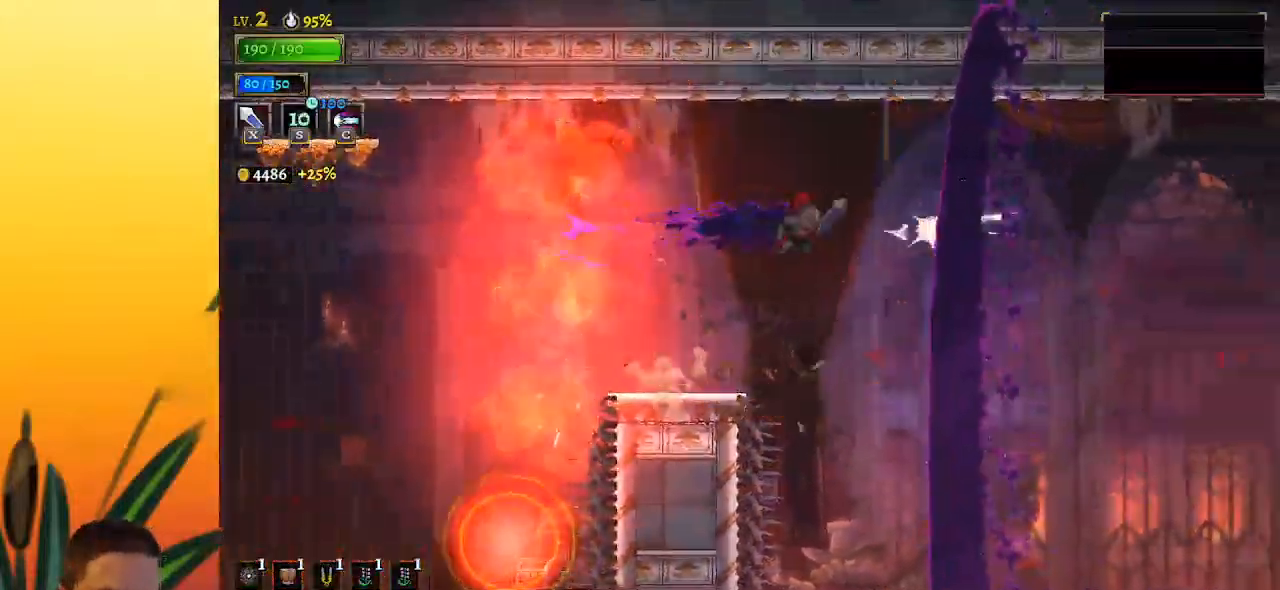
{"keys": ["right"], "events": [[17, "right", "down"], [17, "s", "up"], [50, "d", "up"]]}
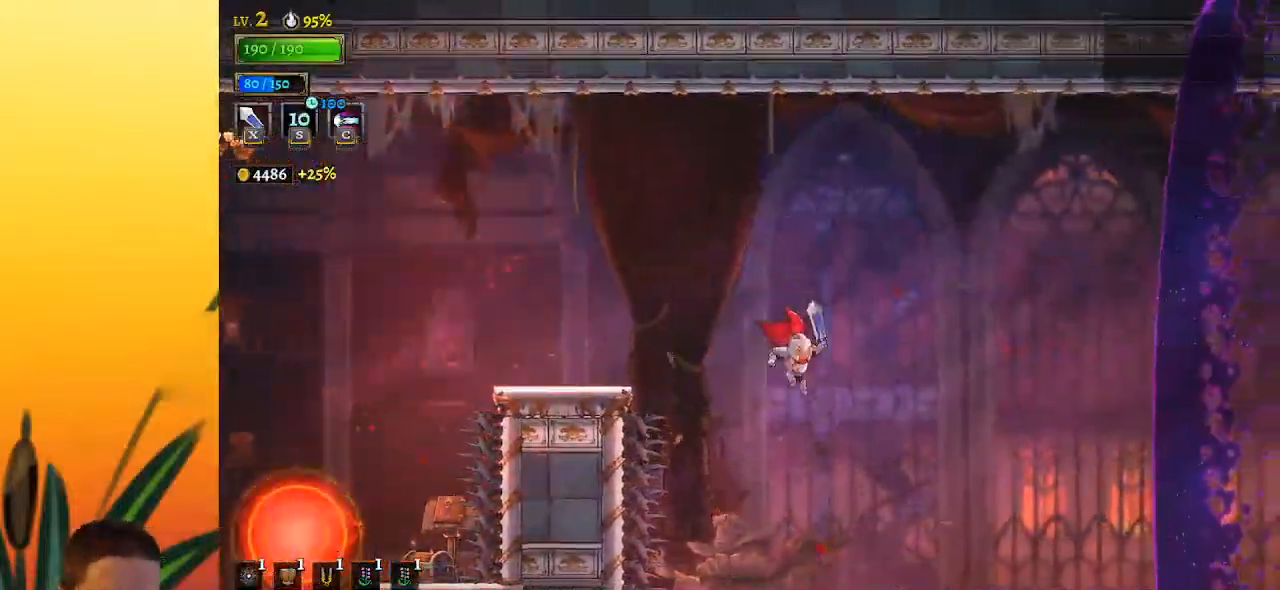
{"keys": ["d", "right"], "events": [[133, "right", "up"], [367, "right", "down"], [500, "d", "down"]]}
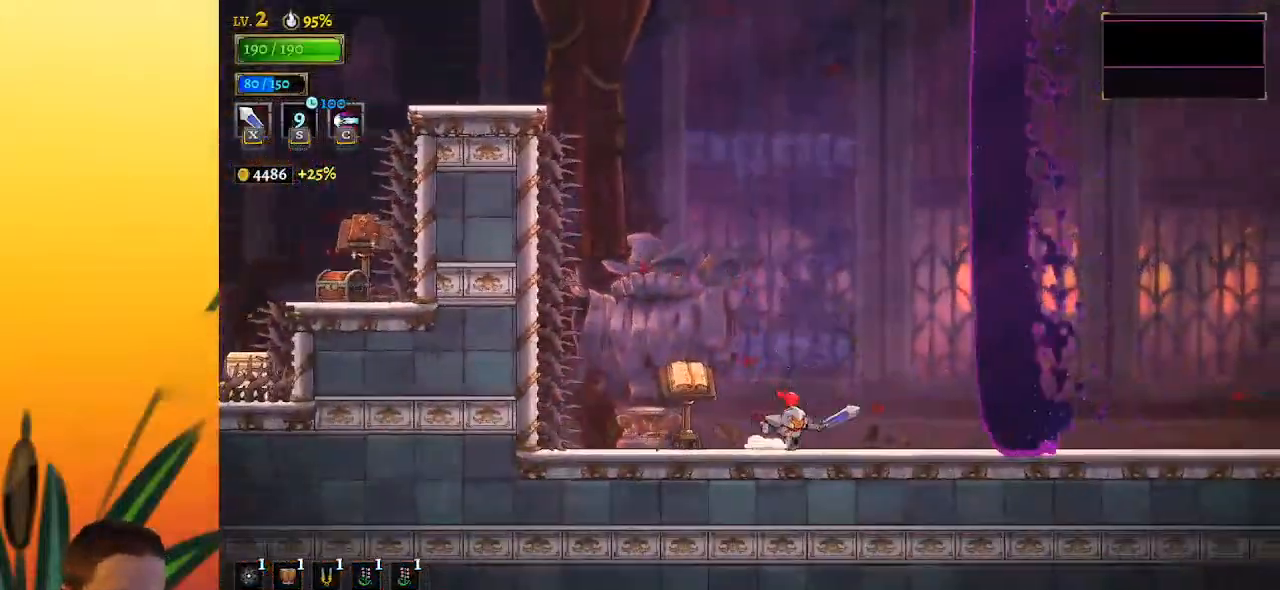
{"keys": ["right"], "events": [[467, "d", "up"]]}
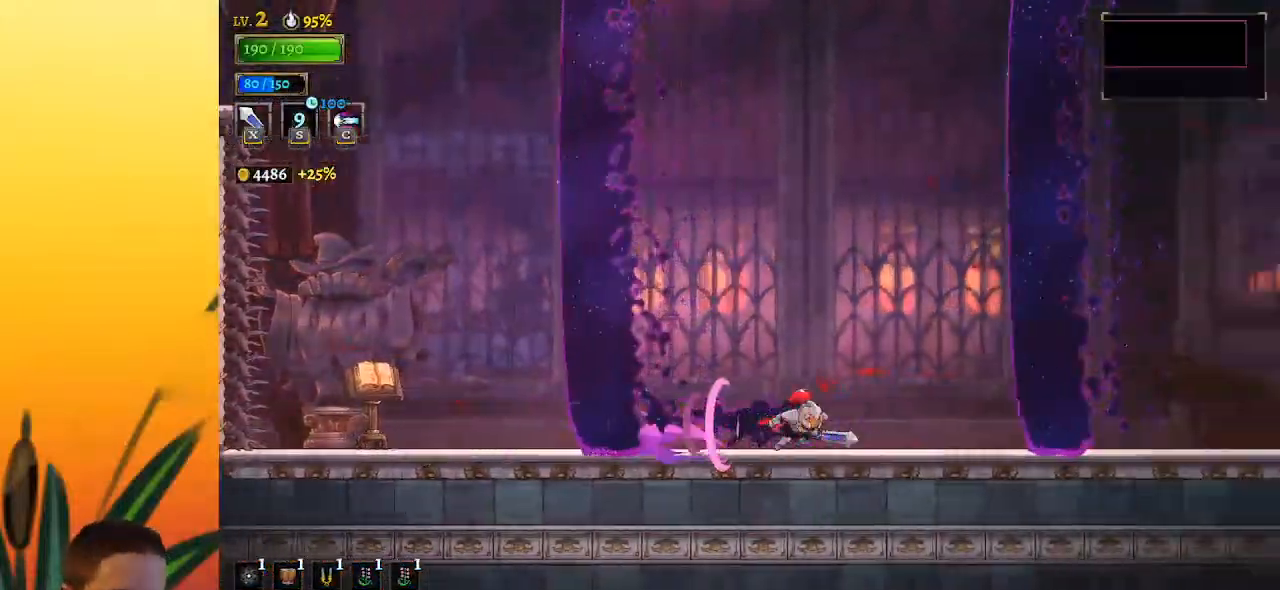
{"keys": ["d", "right"], "events": [[250, "d", "down"]]}
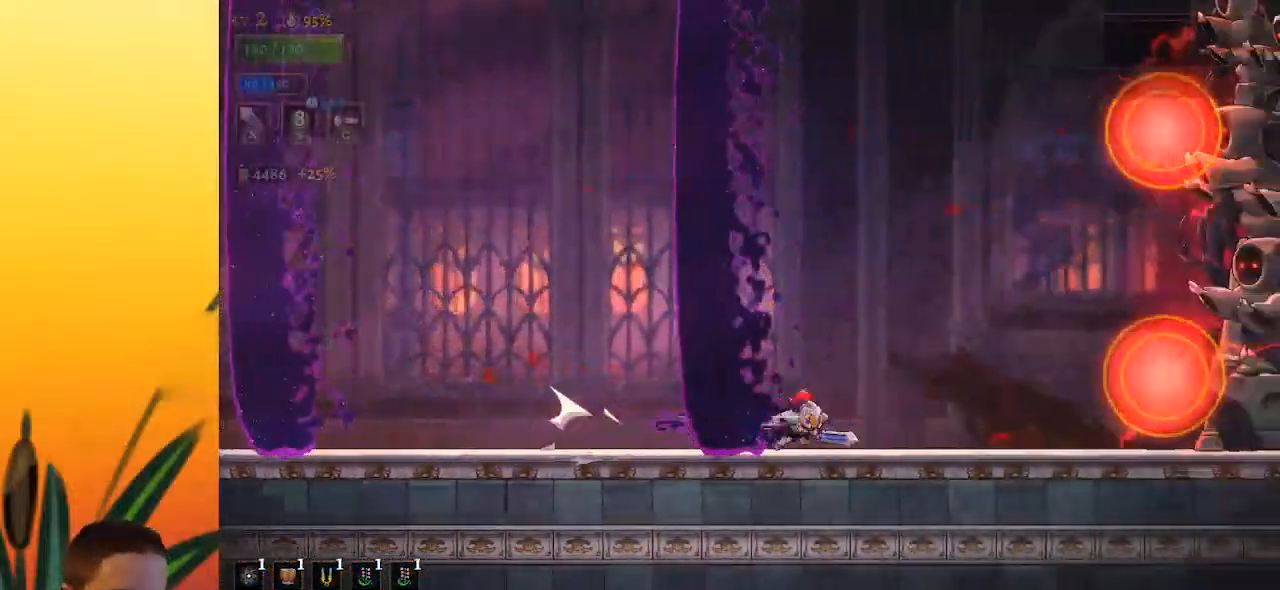
{"keys": ["right", "z"], "events": [[83, "d", "up"], [133, "right", "up"], [283, "z", "down"], [317, "right", "down"]]}
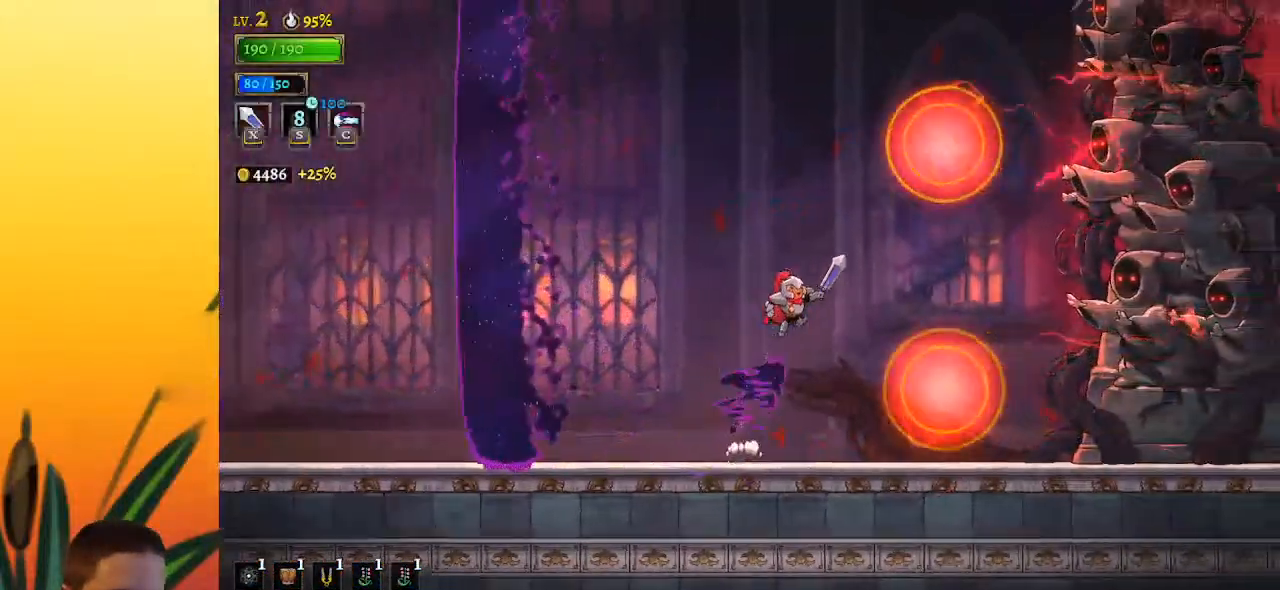
{"keys": [], "events": [[67, "d", "down"], [100, "z", "up"], [250, "x", "down"], [433, "right", "up"], [483, "d", "up"], [483, "x", "up"]]}
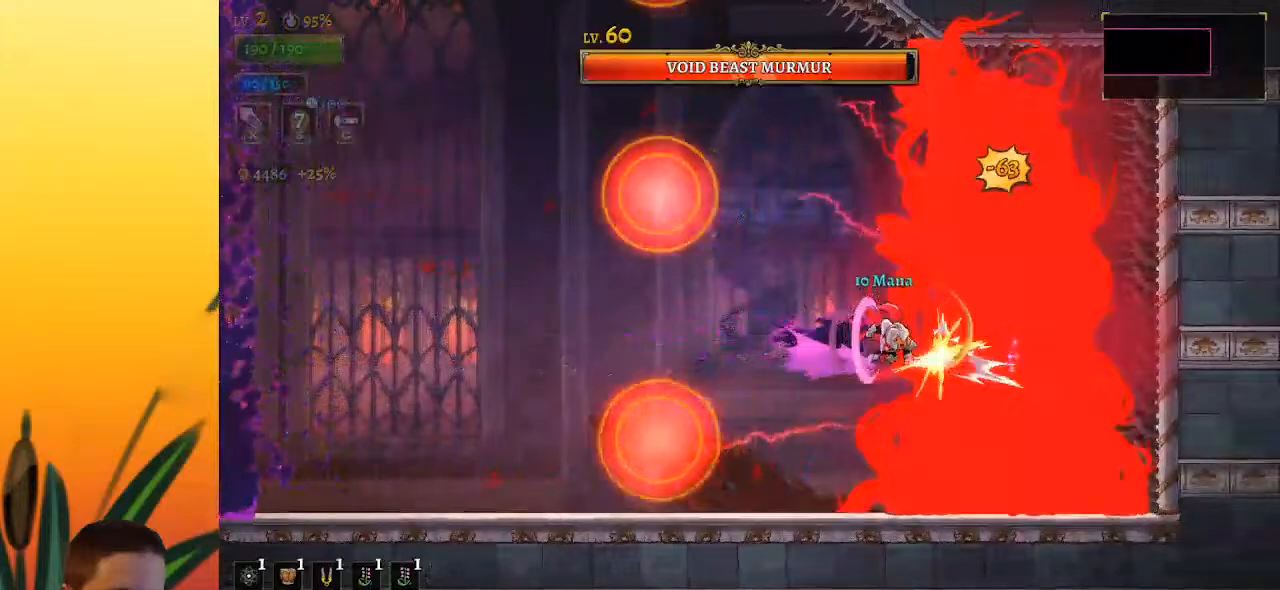
{"keys": ["left"], "events": [[67, "left", "down"], [217, "left", "up"], [267, "right", "down"], [267, "x", "down"], [350, "x", "up"], [400, "left", "down"], [400, "right", "up"]]}
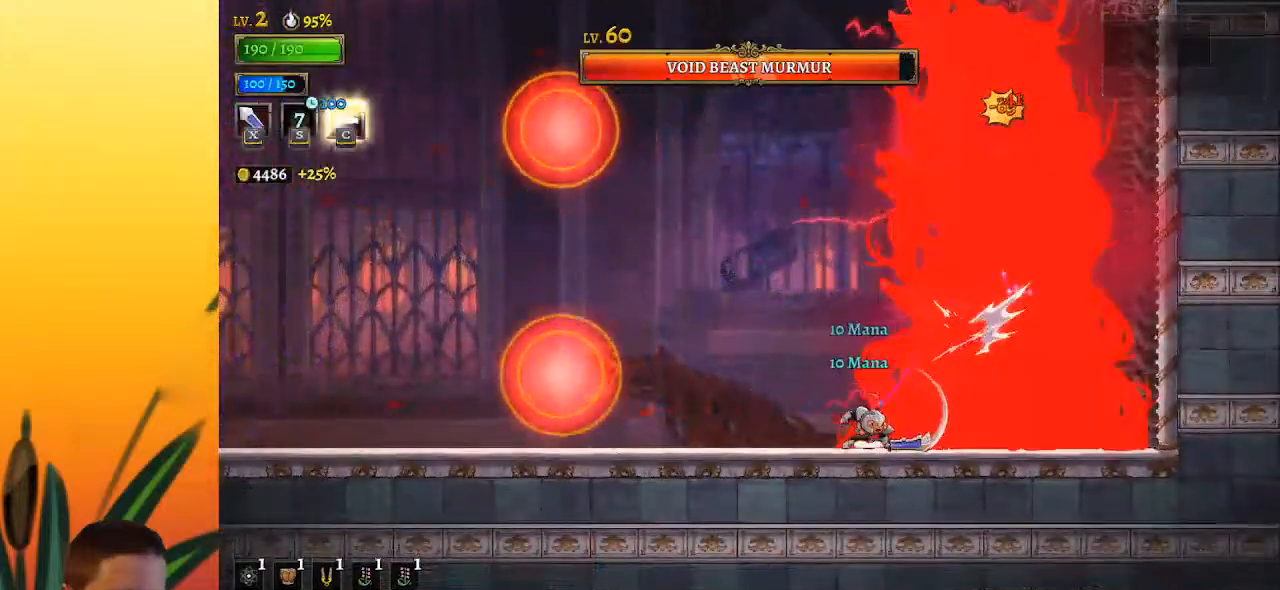
{"keys": ["left"], "events": [[233, "right", "down"], [267, "left", "up"], [267, "x", "down"], [367, "left", "down"], [417, "right", "up"], [417, "x", "up"]]}
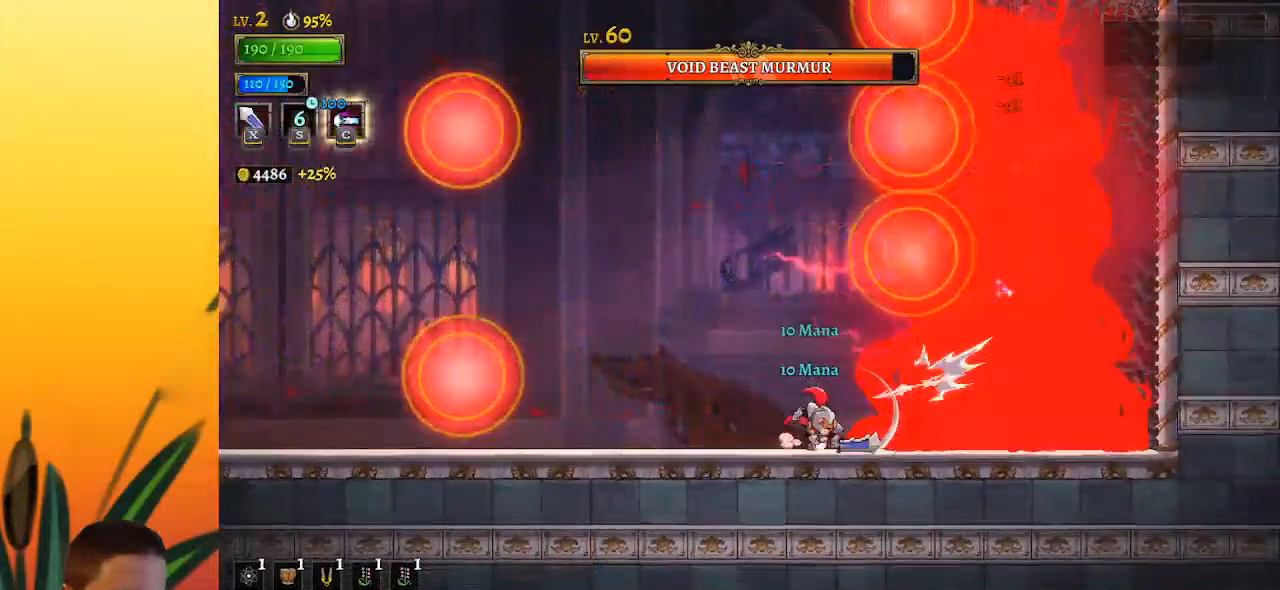
{"keys": [], "events": [[100, "left", "up"], [150, "right", "down"], [250, "x", "down"], [333, "right", "up"], [333, "x", "up"]]}
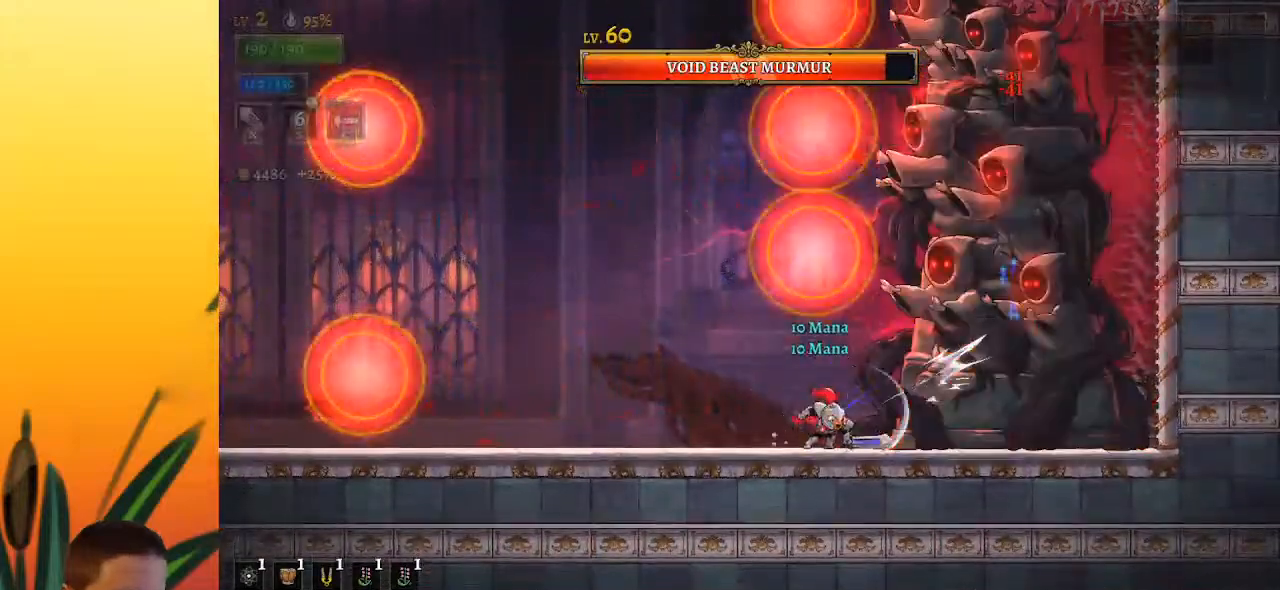
{"keys": [], "events": [[167, "x", "down"], [267, "left", "down"], [300, "x", "up"], [500, "left", "up"]]}
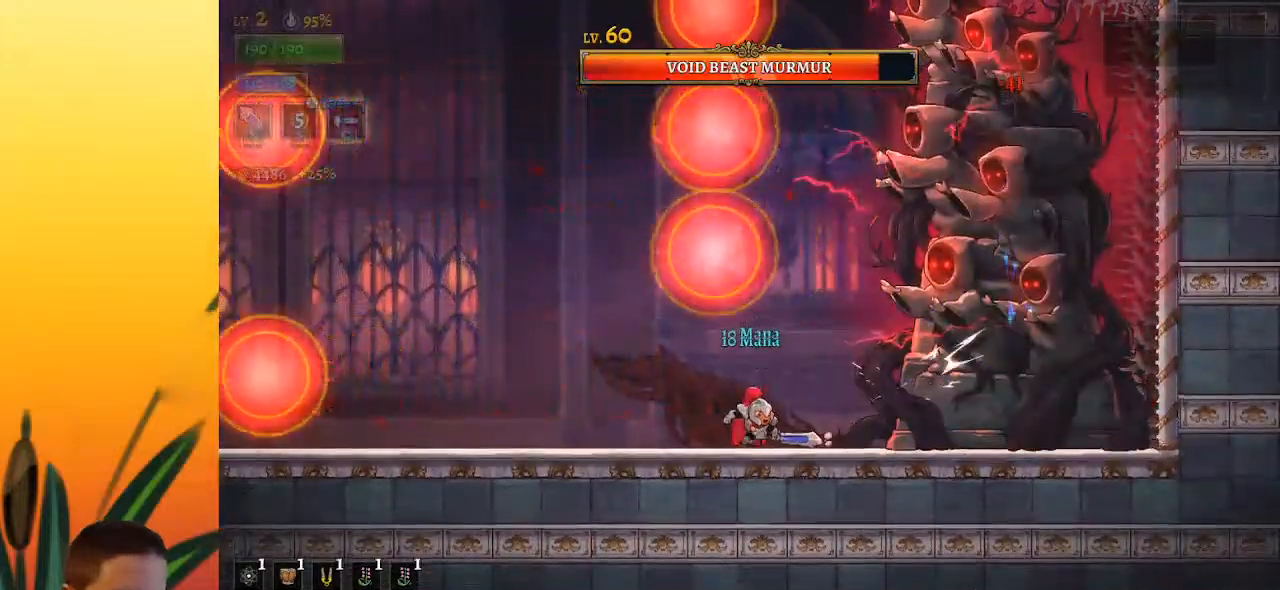
{"keys": [], "events": [[33, "right", "down"], [183, "x", "down"], [233, "right", "up"], [233, "x", "up"]]}
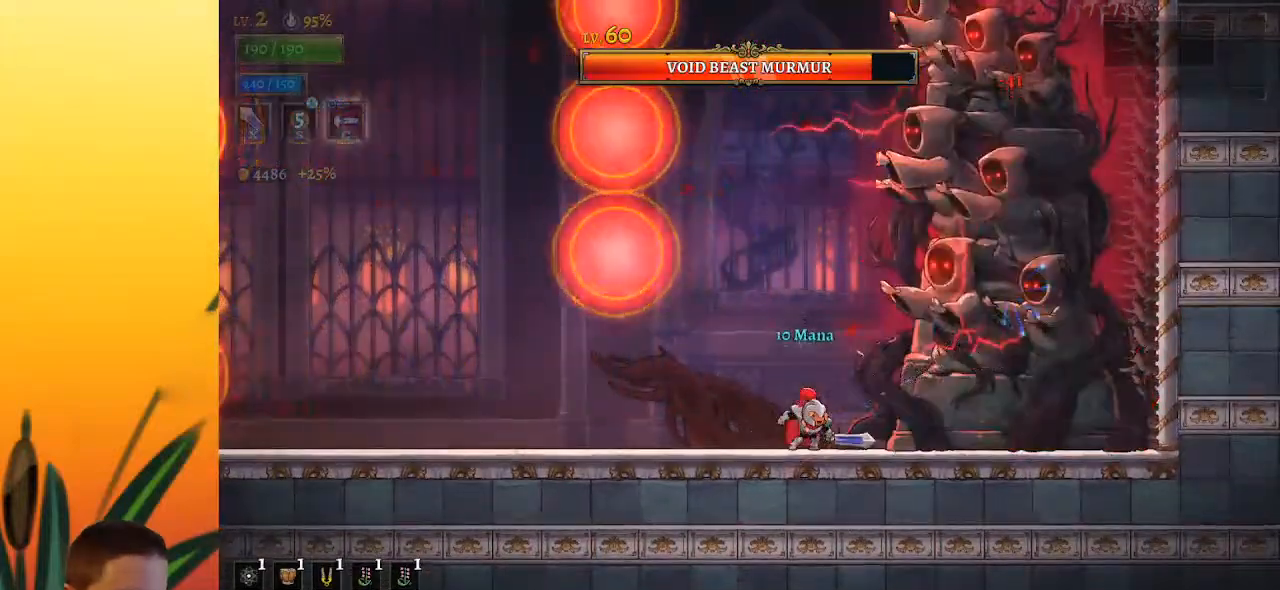
{"keys": [], "events": [[100, "x", "down"], [233, "x", "up"]]}
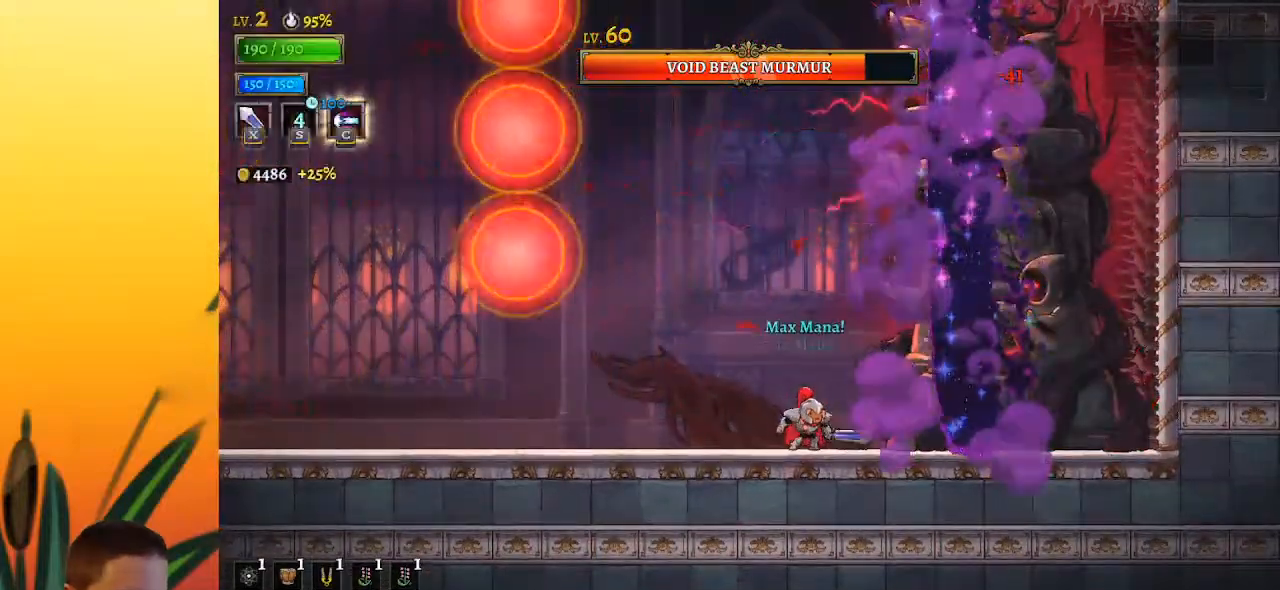
{"keys": ["d", "left", "right"], "events": [[67, "x", "down"], [167, "left", "down"], [167, "x", "up"], [500, "d", "down"], [500, "right", "down"]]}
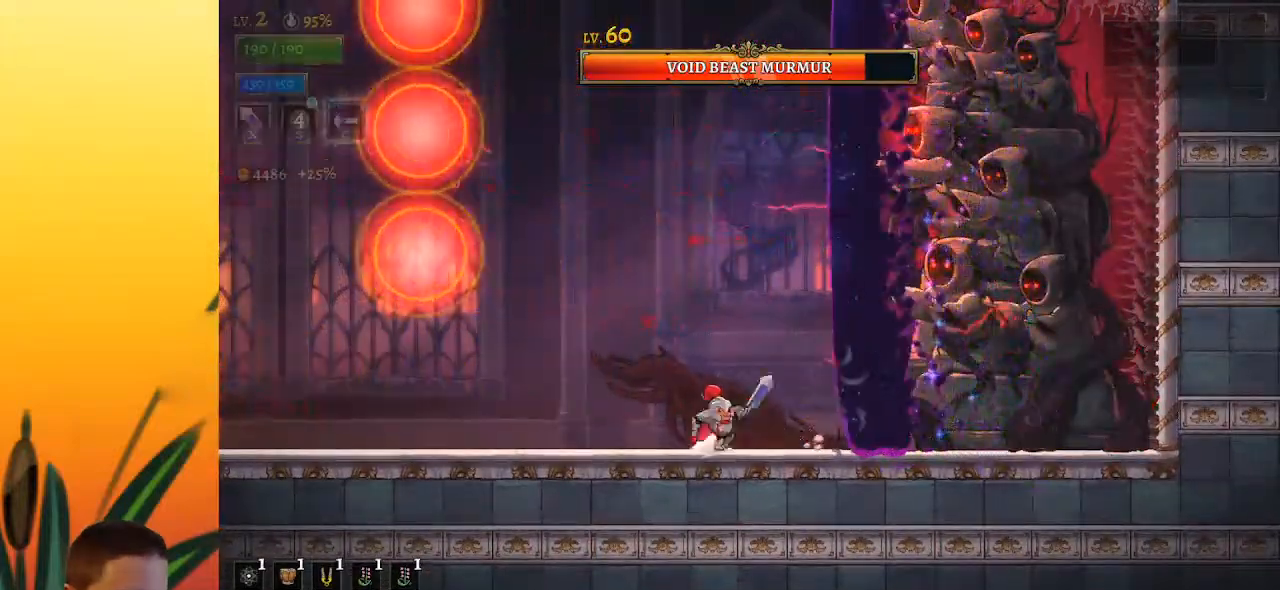
{"keys": [], "events": [[33, "left", "up"], [133, "x", "down"], [267, "right", "up"], [317, "d", "up"], [367, "x", "up"]]}